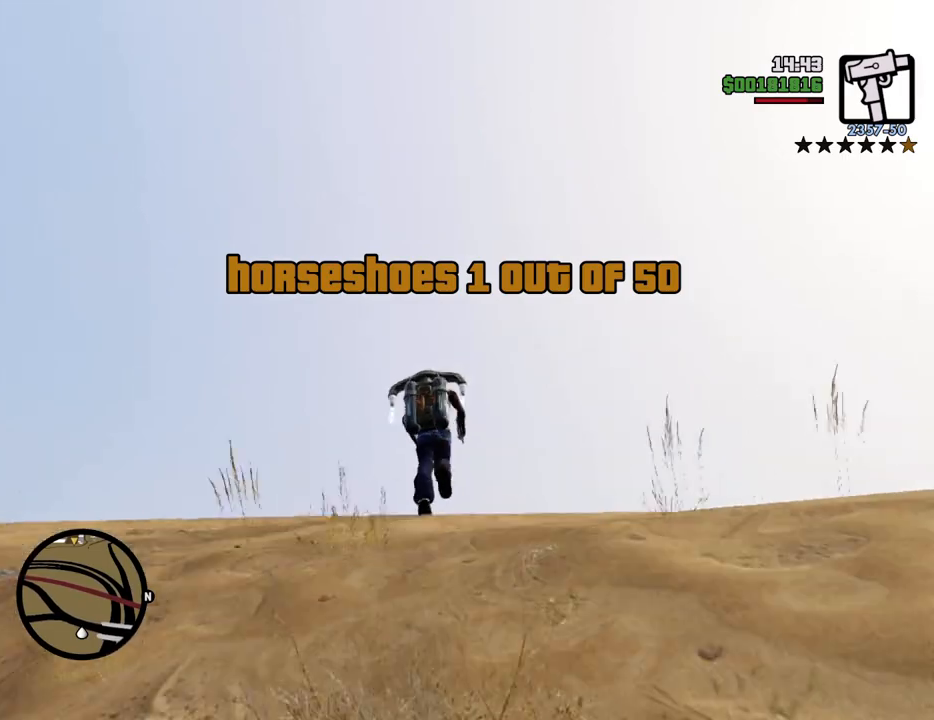
Gameplay with keyboard and mouse; each line is a JSON object with the keys and mouse buttons held at the frame after it. "events" lists presses ("down") and releases ("up") of "1", "2", "3", "4", "5", "6", "8", "a", "alt", "c", "ctrl", "d", "down", "e", "escape", "f", "f1", "f2", "f3", "g", "h", "left", "num2", "q", "r", "right", "s", "shift", "space", "t", "tab", "up", "v", "w", "x", "z", "mouse_left", "mouse_middle", "mouse_right", "mouse_wheel_up" and "mouse_wheel_down" between this image and that frame as [ms after this image, input, new state], when the widget could be followed in between. "mouse_left", "mouse_middle", "mouse_right", "mouse_wheel_up", "mouse_wheel_down" = the "left", "middle", "right", "wheel_up", "wheel_down" buttons of the "mouse" list. No other keys are recorded. Mouse movement is not recorded.
{"keys": ["shift", "w"], "mouse": [], "events": [[16, "mouse_right", "up"], [166, "mouse_right", "down"], [350, "mouse_right", "up"]]}
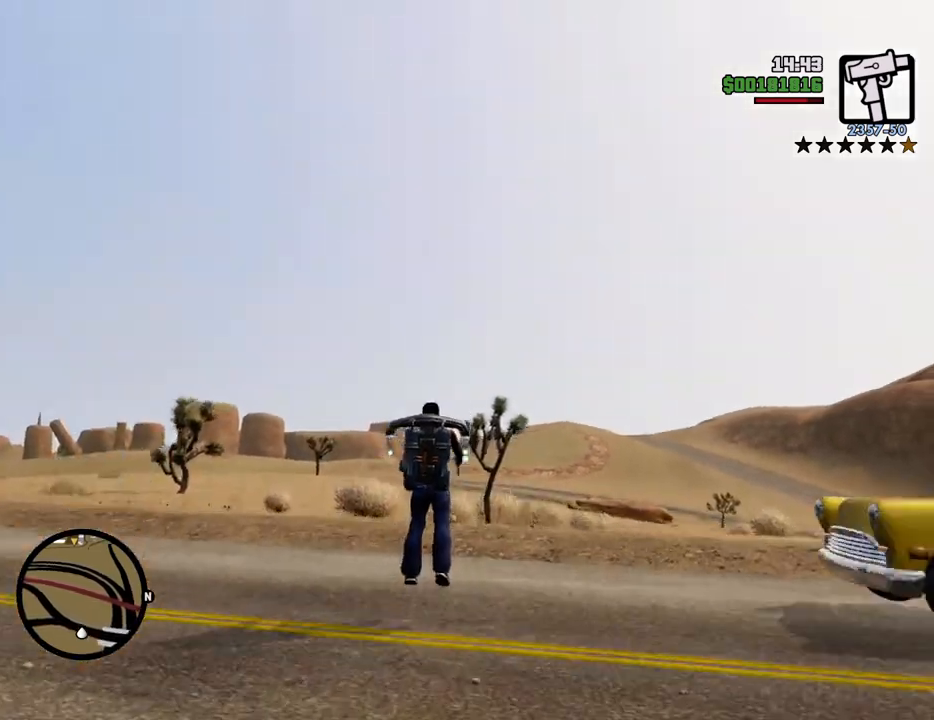
{"keys": ["shift", "w"], "mouse": [], "events": [[34, "mouse_right", "down"], [167, "mouse_right", "up"], [318, "mouse_right", "down"], [501, "mouse_right", "up"]]}
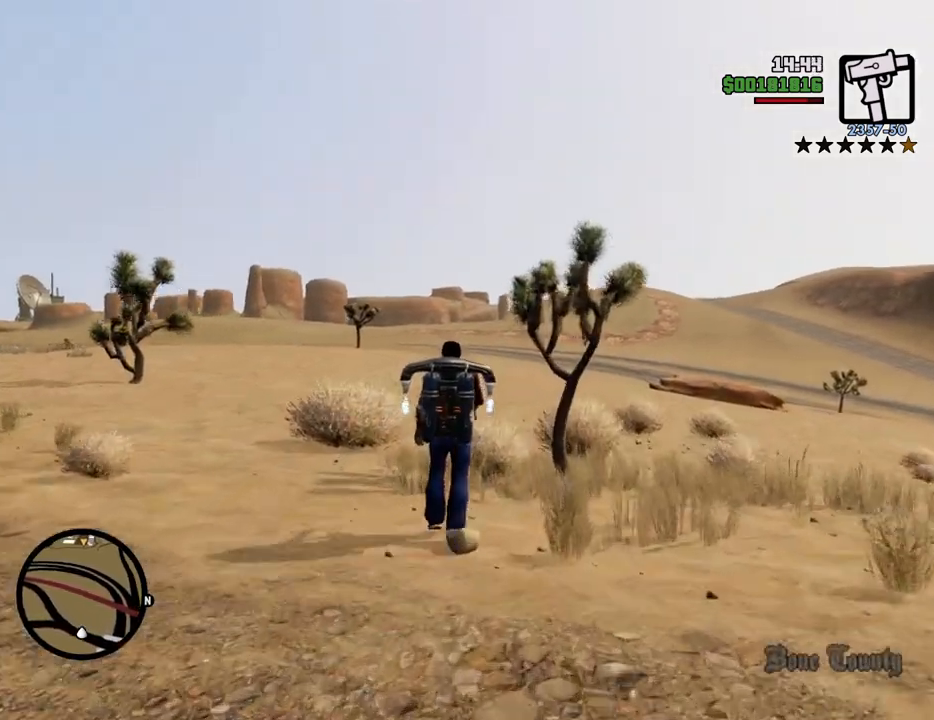
{"keys": ["shift", "w"], "mouse": [], "events": [[184, "mouse_right", "down"], [334, "mouse_right", "up"]]}
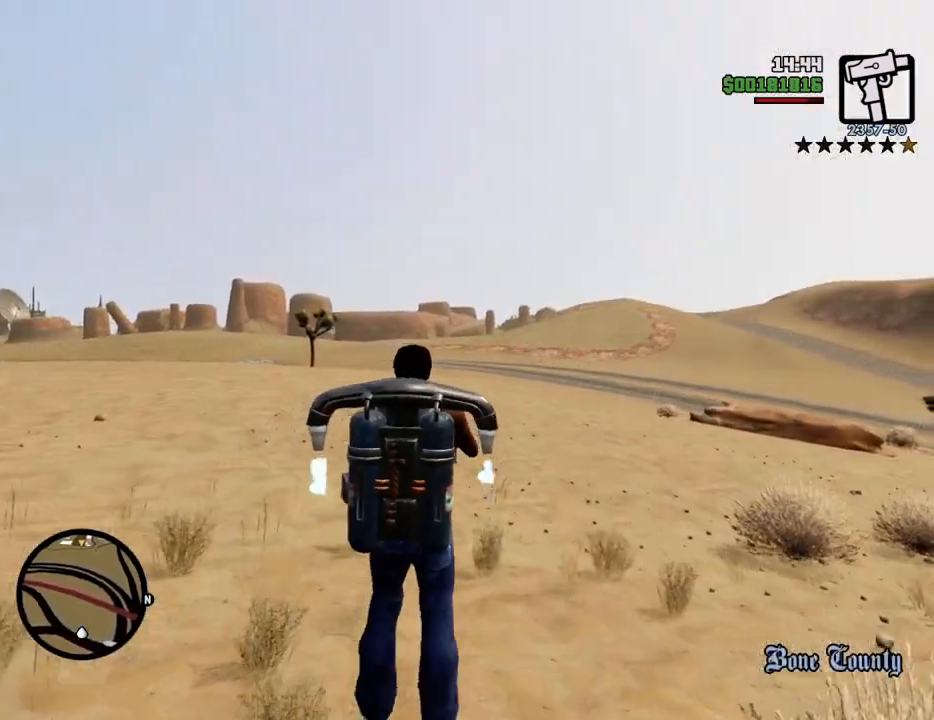
{"keys": ["shift", "w"], "mouse": ["right"], "events": [[17, "mouse_right", "down"], [201, "mouse_right", "up"], [401, "mouse_right", "down"]]}
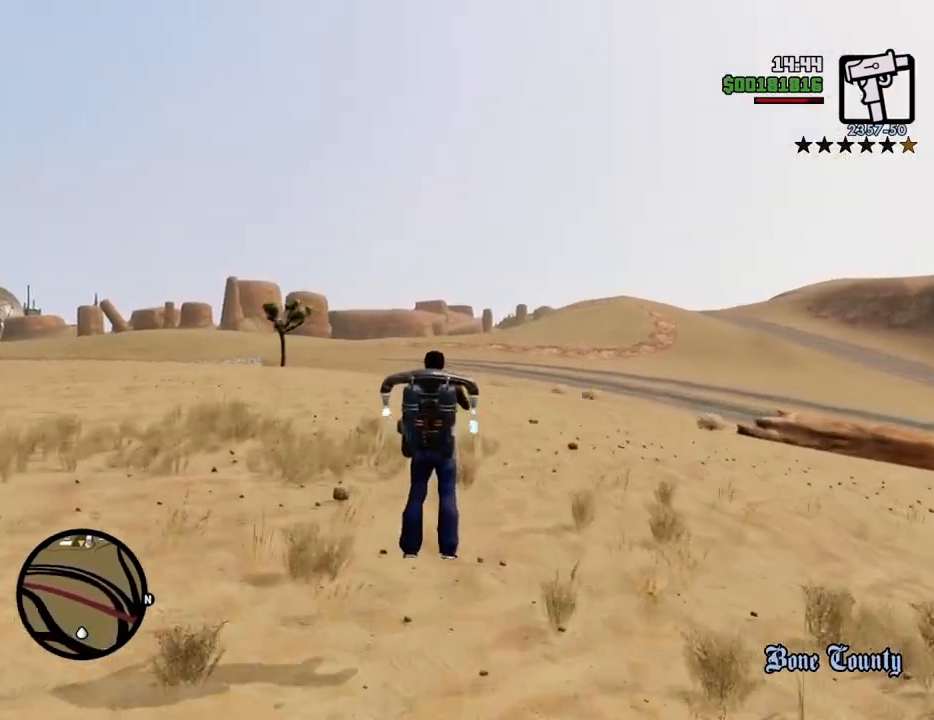
{"keys": ["shift", "w"], "mouse": ["right"], "events": [[33, "mouse_right", "up"], [217, "mouse_right", "down"], [367, "mouse_right", "up"], [501, "mouse_right", "down"]]}
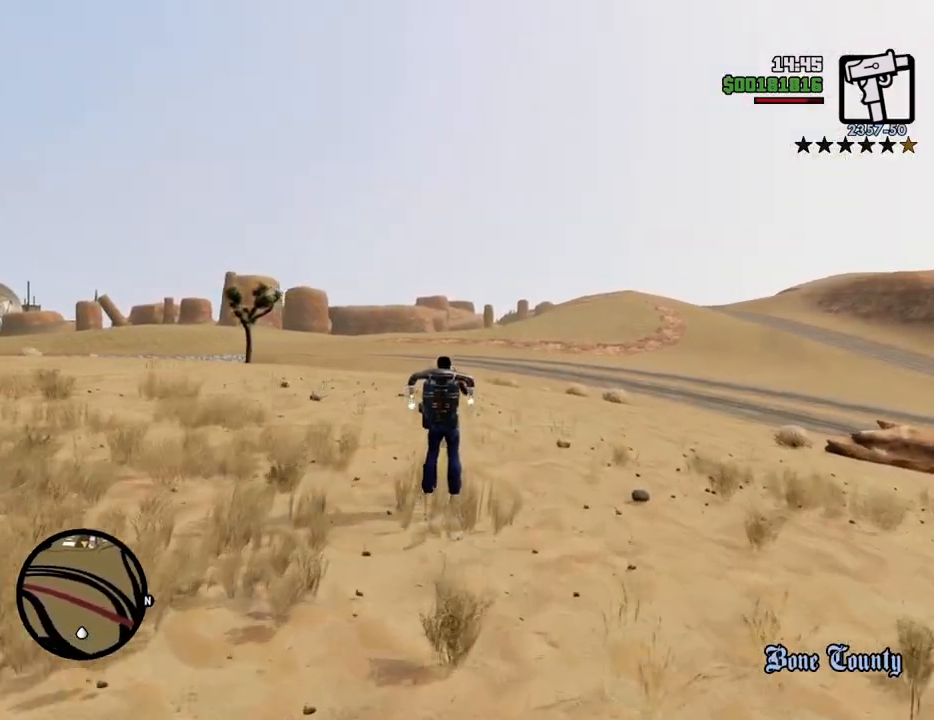
{"keys": ["shift", "w"], "mouse": [], "events": [[133, "mouse_right", "up"], [267, "mouse_right", "down"], [401, "mouse_right", "up"]]}
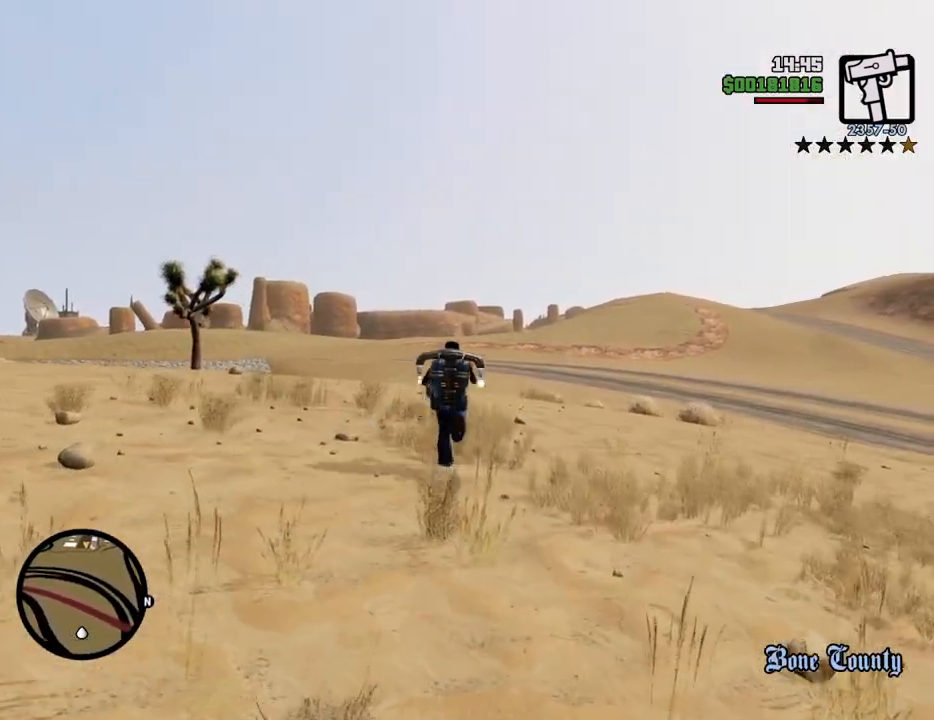
{"keys": ["shift", "w"], "mouse": ["right"], "events": [[50, "mouse_right", "down"], [234, "mouse_right", "up"], [384, "mouse_right", "down"]]}
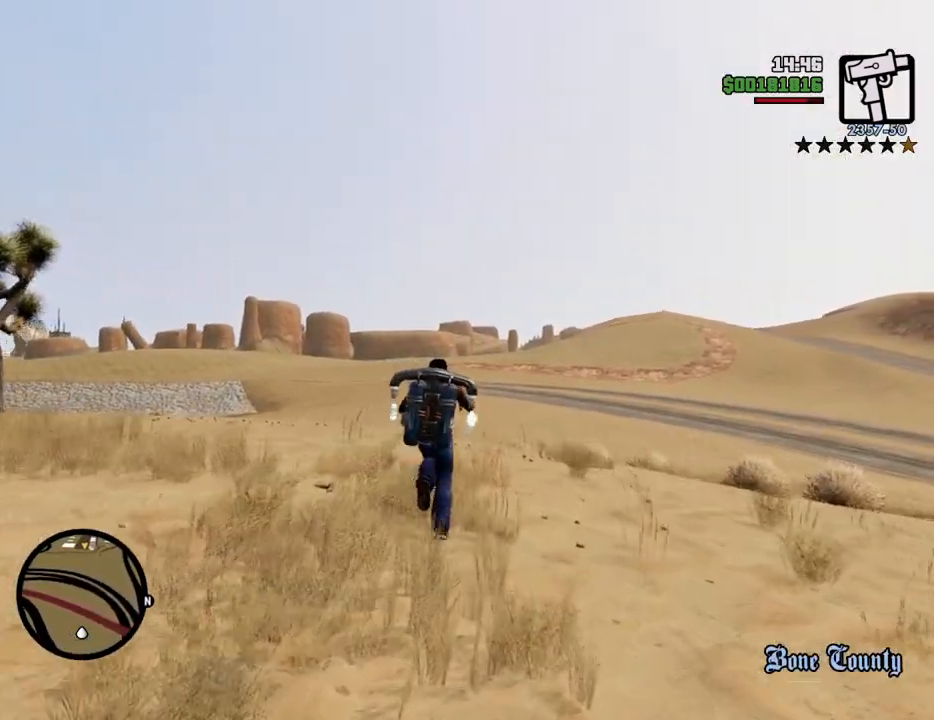
{"keys": ["shift", "w"], "mouse": [], "events": [[16, "mouse_right", "up"], [250, "mouse_right", "down"], [400, "mouse_right", "up"]]}
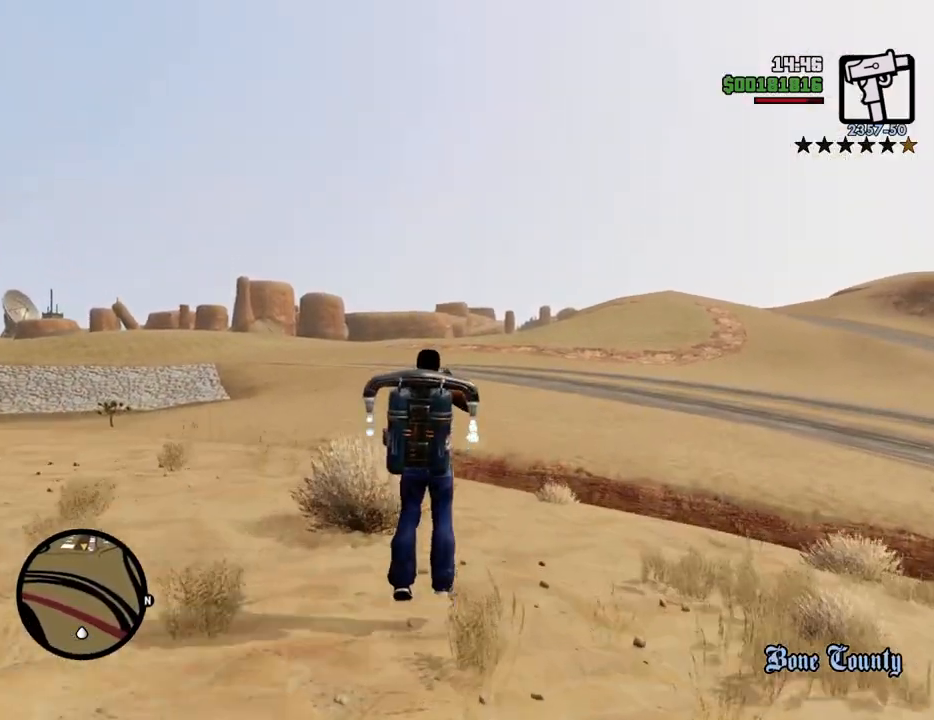
{"keys": ["shift", "w"], "mouse": [], "events": [[83, "mouse_right", "down"], [217, "mouse_right", "up"]]}
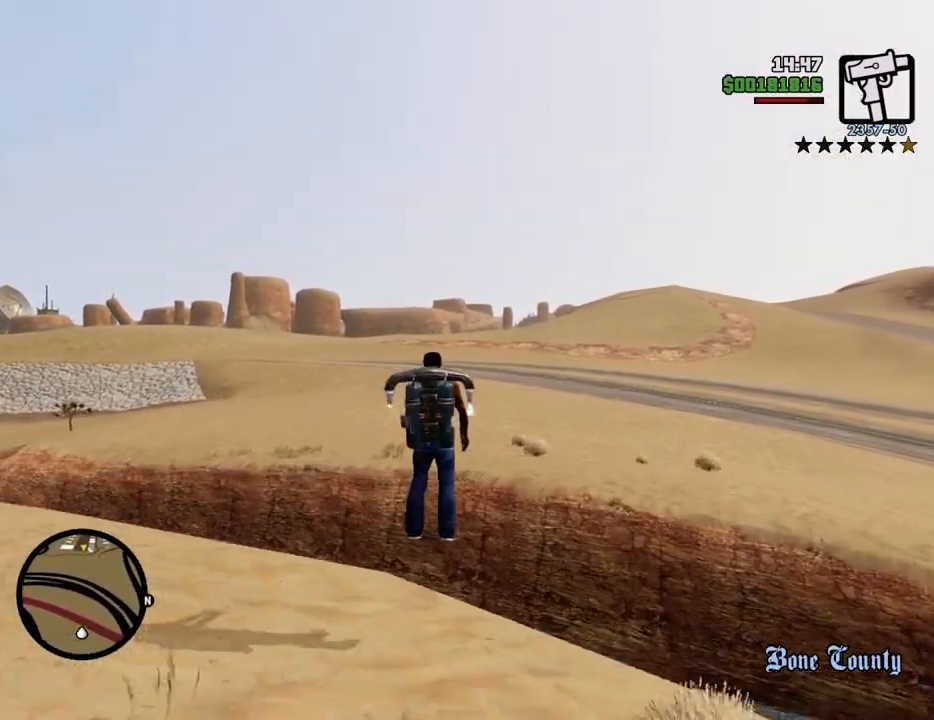
{"keys": ["shift", "w"], "mouse": [], "events": [[101, "mouse_right", "down"], [234, "mouse_right", "up"]]}
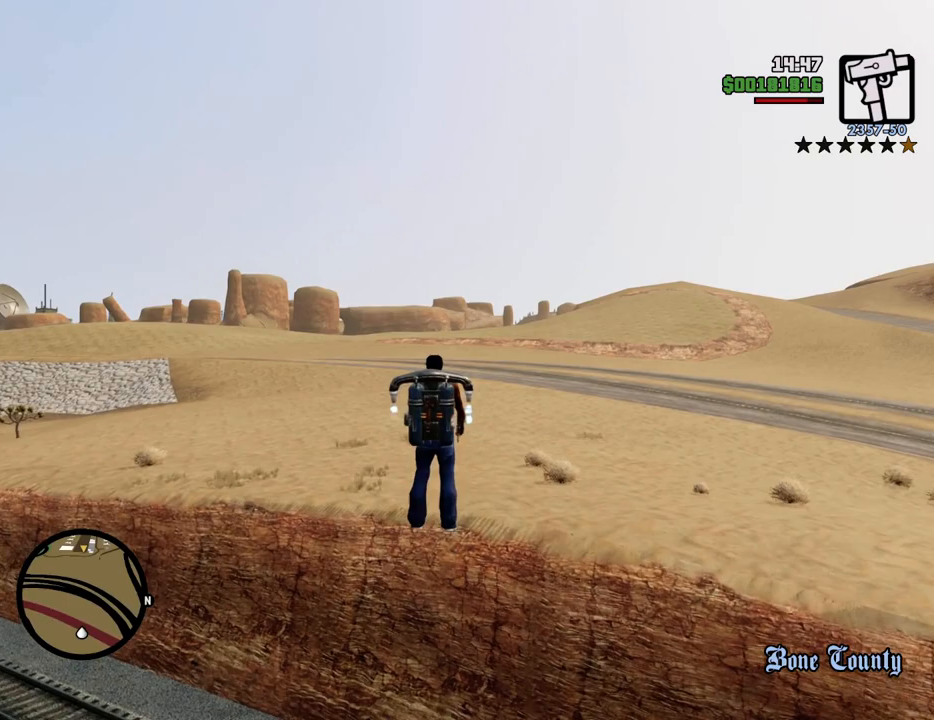
{"keys": ["shift", "w"], "mouse": [], "events": [[151, "mouse_right", "down"], [351, "mouse_right", "up"]]}
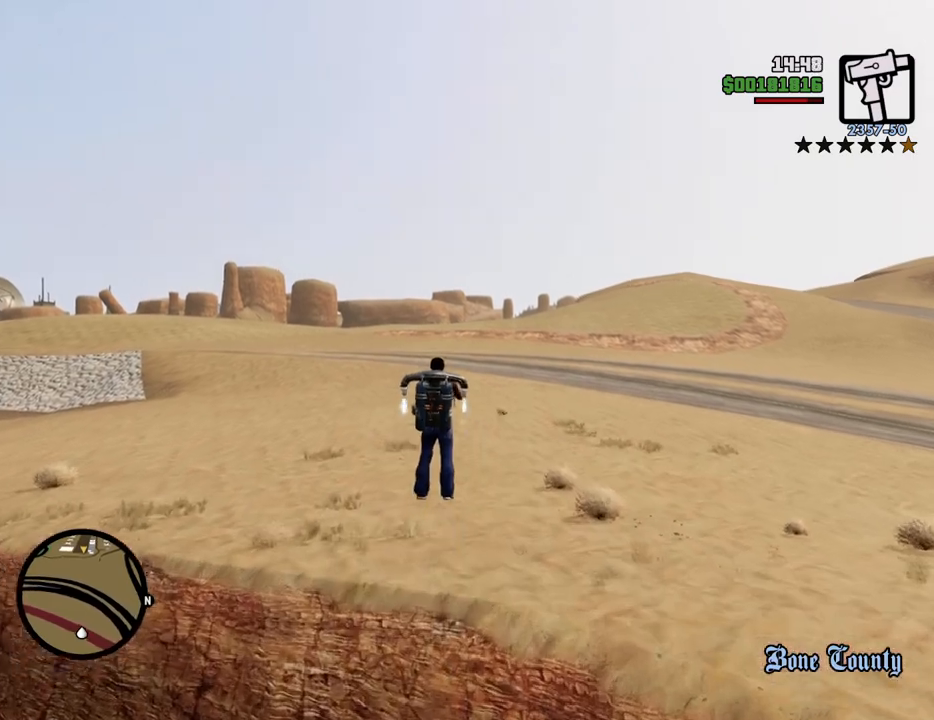
{"keys": ["shift", "w"], "mouse": [], "events": [[217, "mouse_right", "down"], [368, "mouse_right", "up"]]}
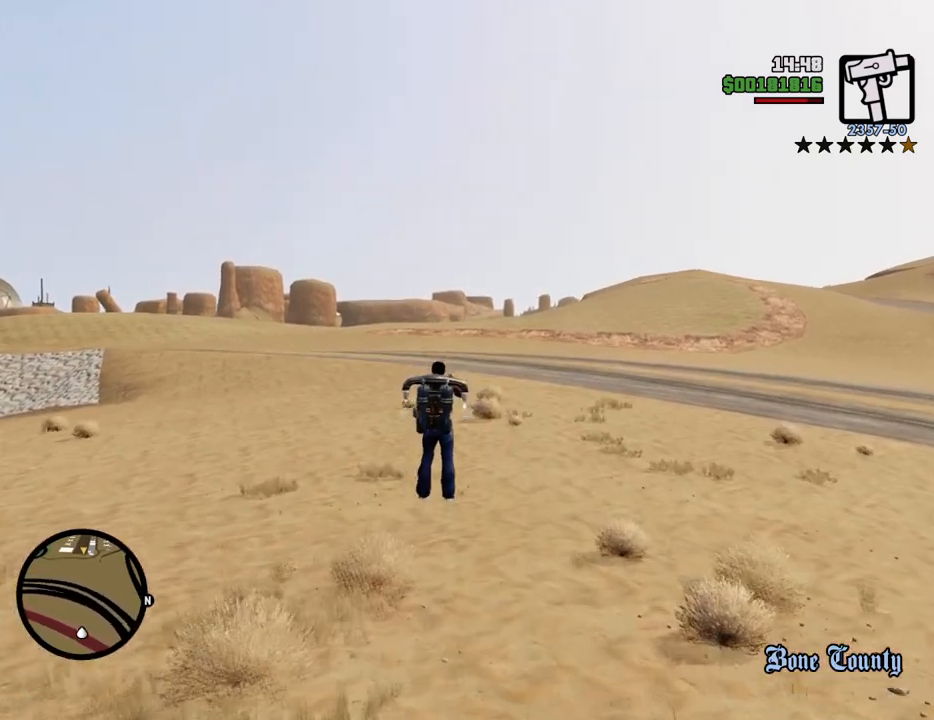
{"keys": ["shift", "w"], "mouse": [], "events": [[284, "mouse_right", "down"], [418, "mouse_right", "up"]]}
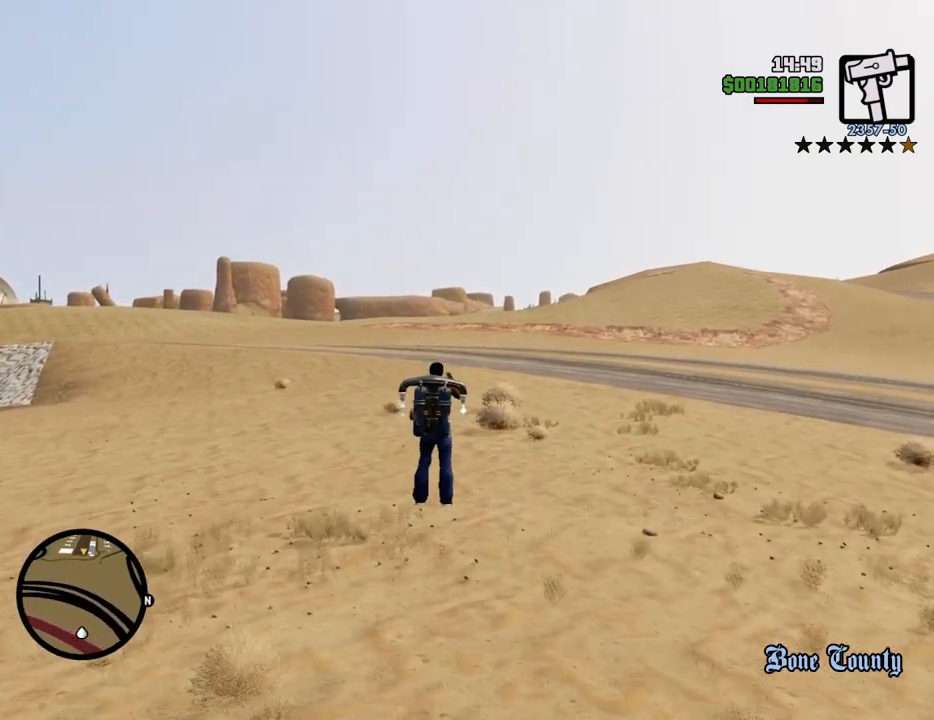
{"keys": ["shift", "w"], "mouse": [], "events": [[301, "mouse_right", "down"], [434, "mouse_right", "up"]]}
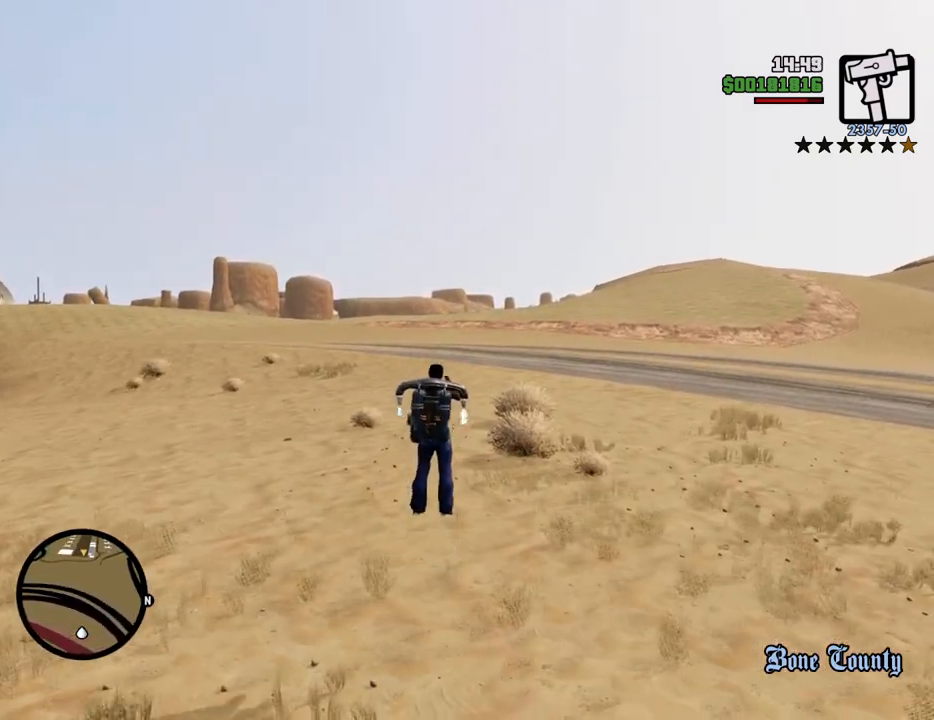
{"keys": ["shift", "w"], "mouse": [], "events": [[334, "mouse_right", "down"], [468, "mouse_right", "up"]]}
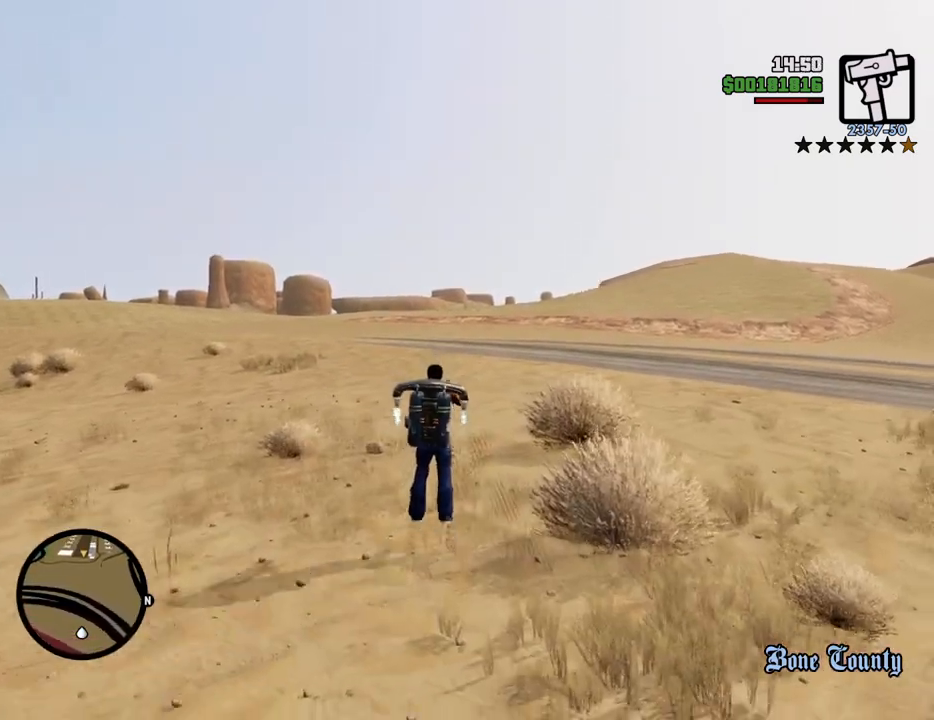
{"keys": ["shift", "w"], "mouse": [], "events": [[301, "mouse_right", "down"], [434, "mouse_right", "up"]]}
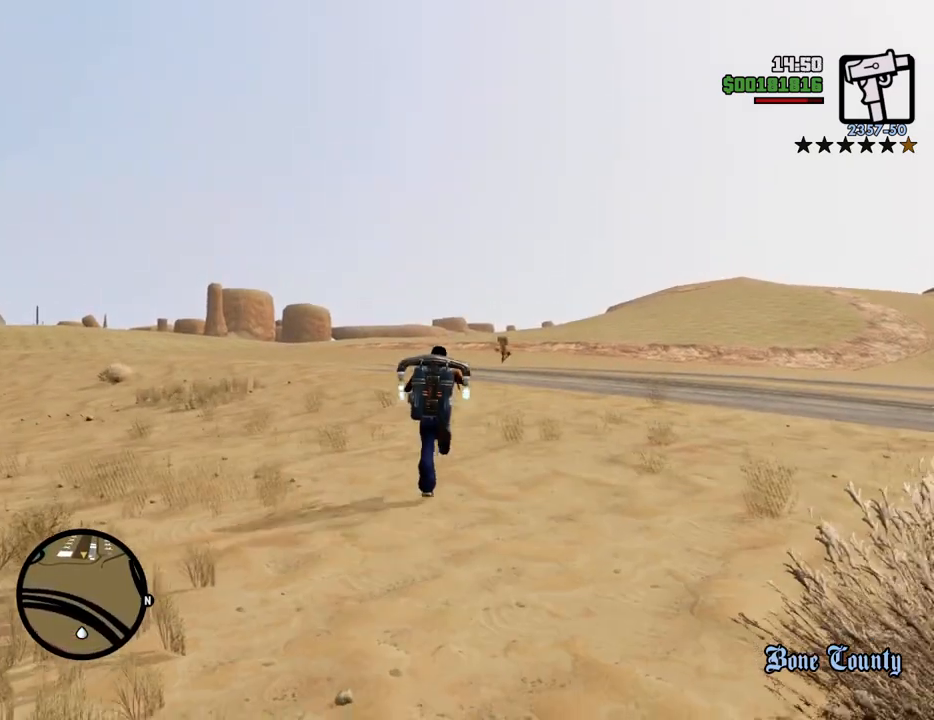
{"keys": ["shift", "w"], "mouse": [], "events": [[267, "mouse_right", "down"], [417, "mouse_right", "up"]]}
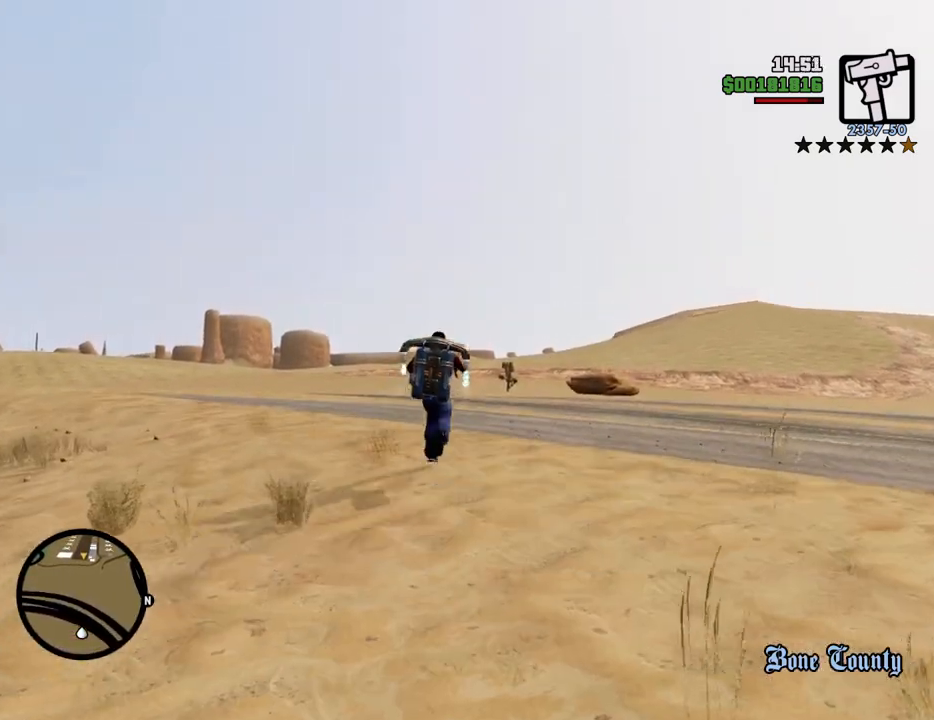
{"keys": ["shift", "w"], "mouse": [], "events": [[234, "mouse_right", "down"], [417, "mouse_right", "up"]]}
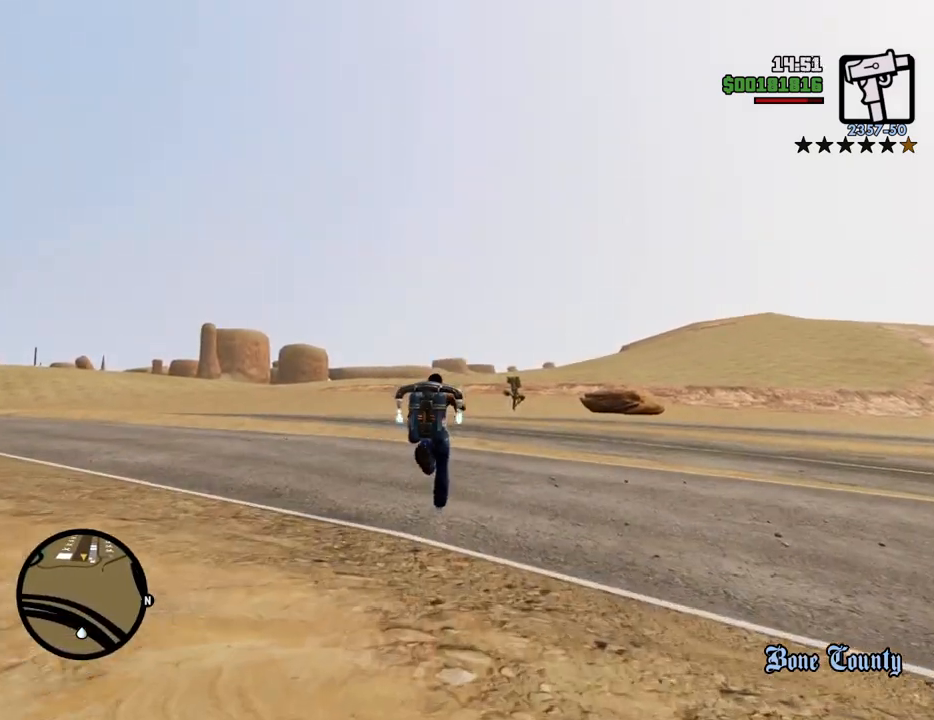
{"keys": ["shift", "w"], "mouse": [], "events": [[250, "mouse_right", "down"], [400, "mouse_right", "up"]]}
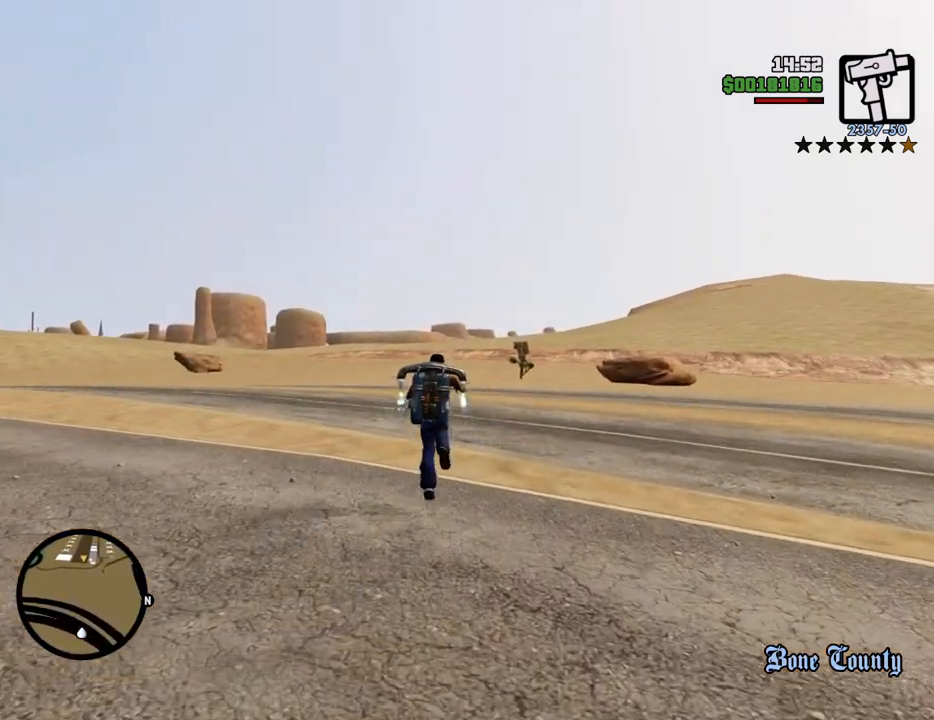
{"keys": ["shift", "w"], "mouse": [], "events": [[267, "mouse_right", "down"], [367, "mouse_right", "up"]]}
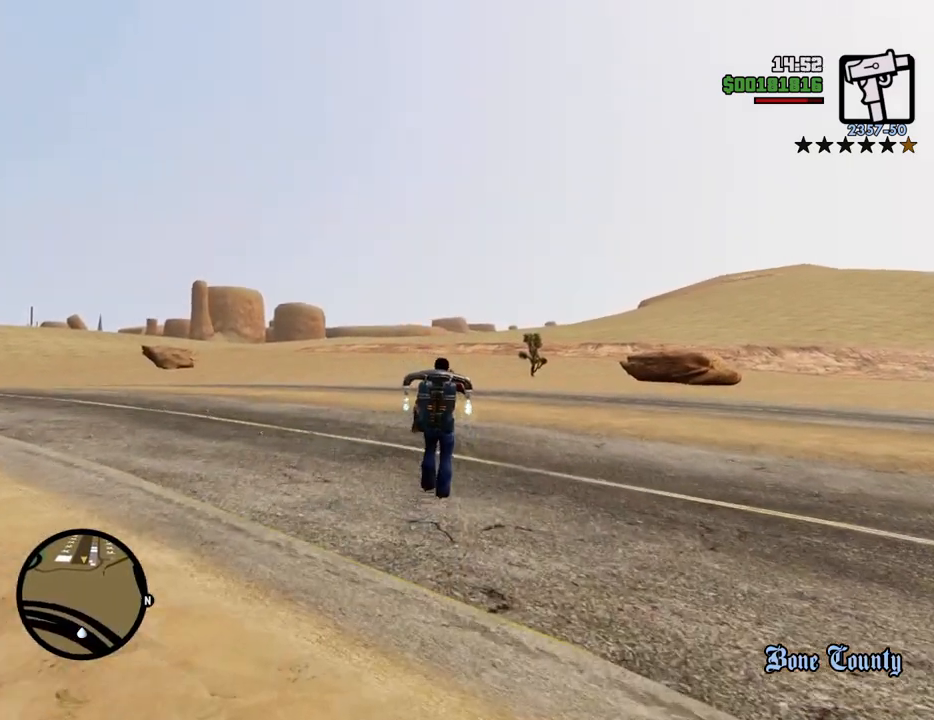
{"keys": ["shift", "w"], "mouse": [], "events": [[233, "mouse_right", "down"], [384, "mouse_right", "up"]]}
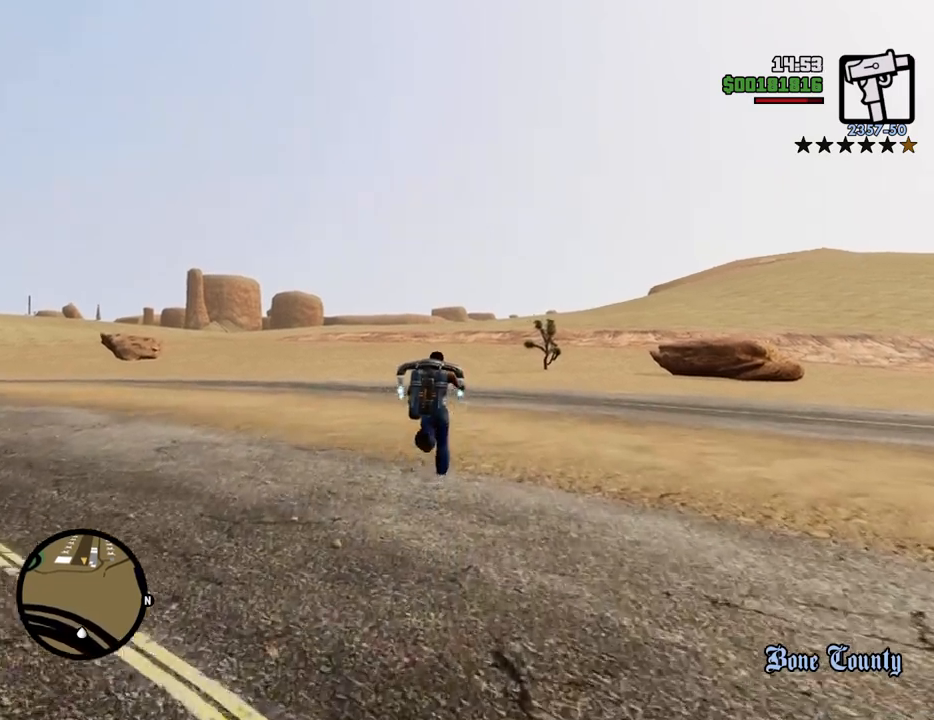
{"keys": ["shift", "w"], "mouse": [], "events": [[301, "mouse_right", "down"], [401, "mouse_right", "up"]]}
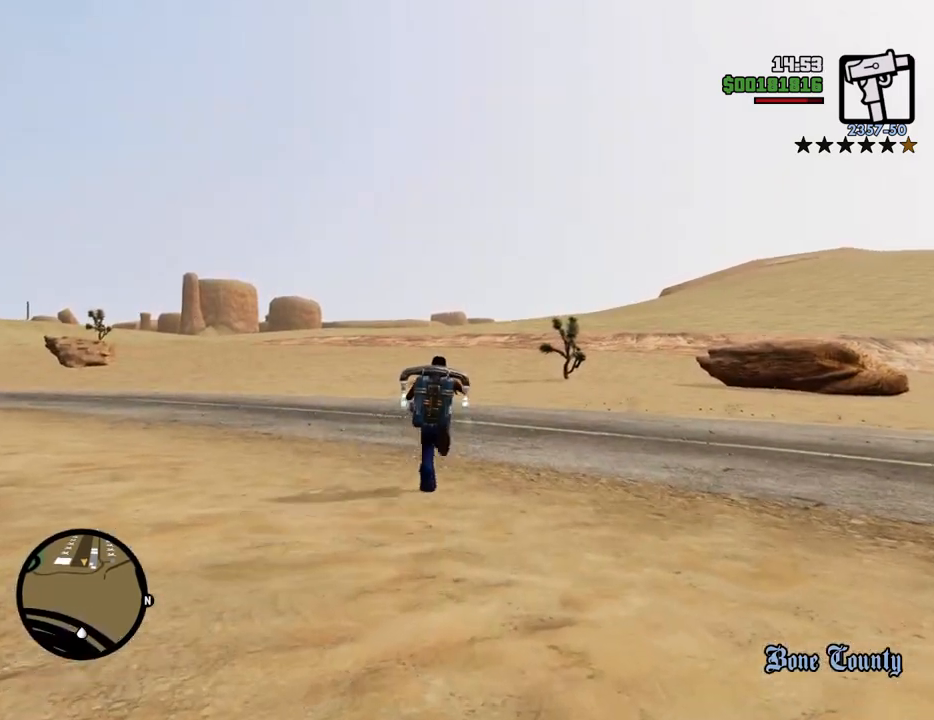
{"keys": ["shift", "w"], "mouse": [], "events": [[318, "mouse_right", "down"], [451, "mouse_right", "up"]]}
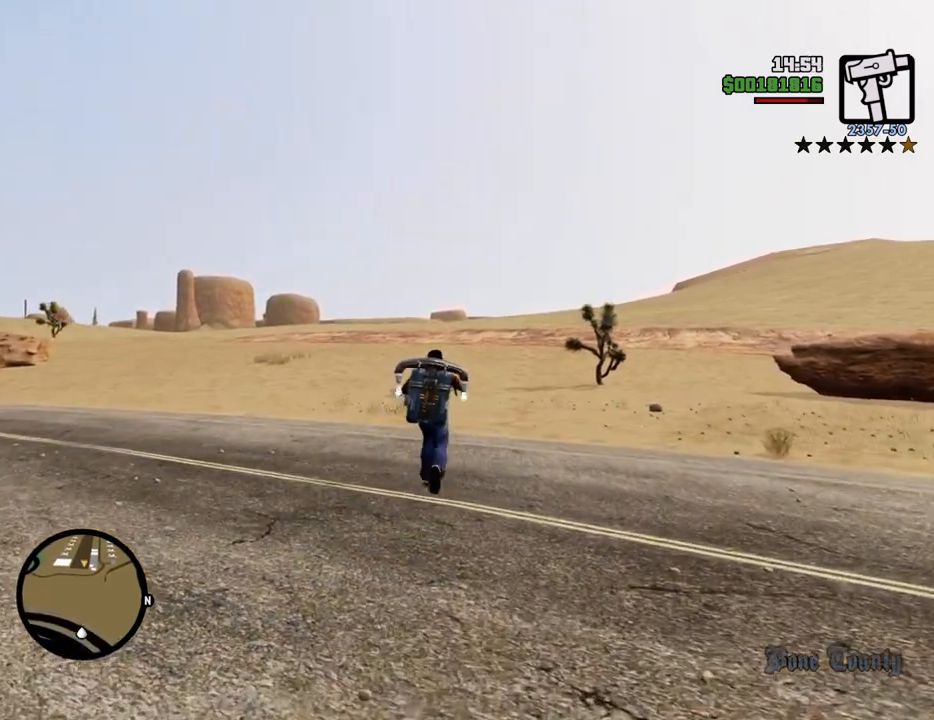
{"keys": ["shift", "w"], "mouse": [], "events": [[284, "mouse_right", "down"], [418, "mouse_right", "up"]]}
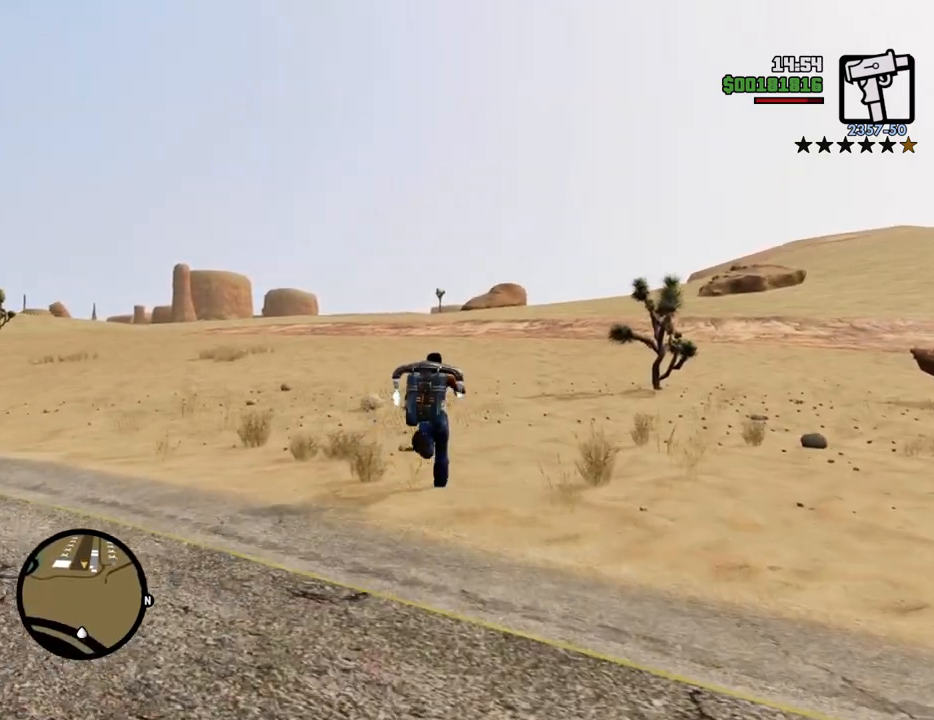
{"keys": ["shift", "w"], "mouse": [], "events": [[284, "mouse_right", "down"], [417, "mouse_right", "up"]]}
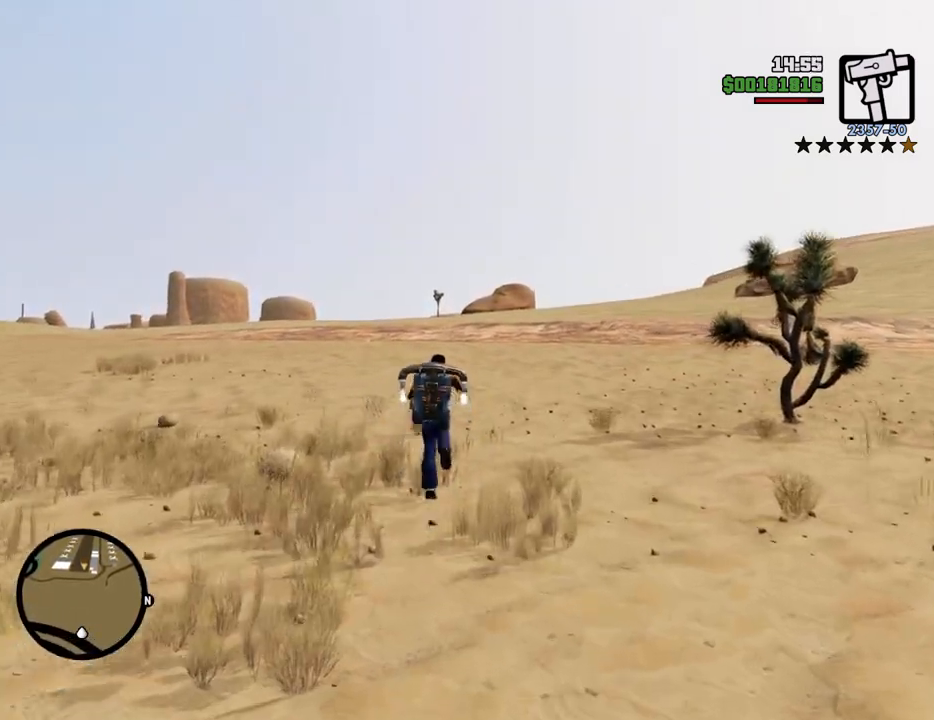
{"keys": ["shift", "w"], "mouse": [], "events": [[250, "mouse_right", "down"], [351, "mouse_right", "up"]]}
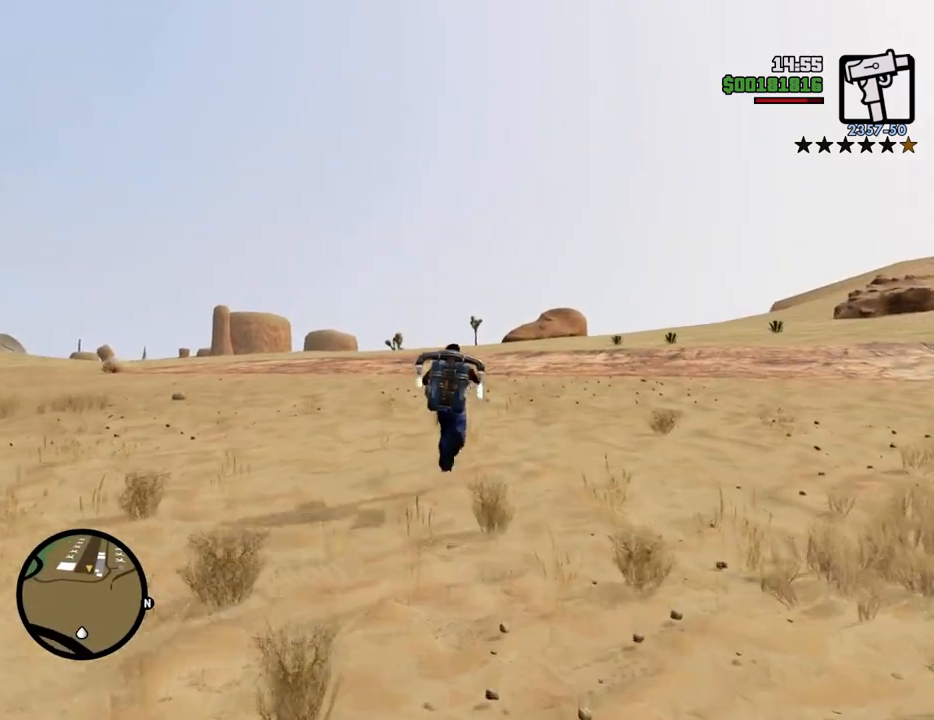
{"keys": ["shift", "w"], "mouse": [], "events": [[217, "mouse_right", "down"], [317, "mouse_right", "up"]]}
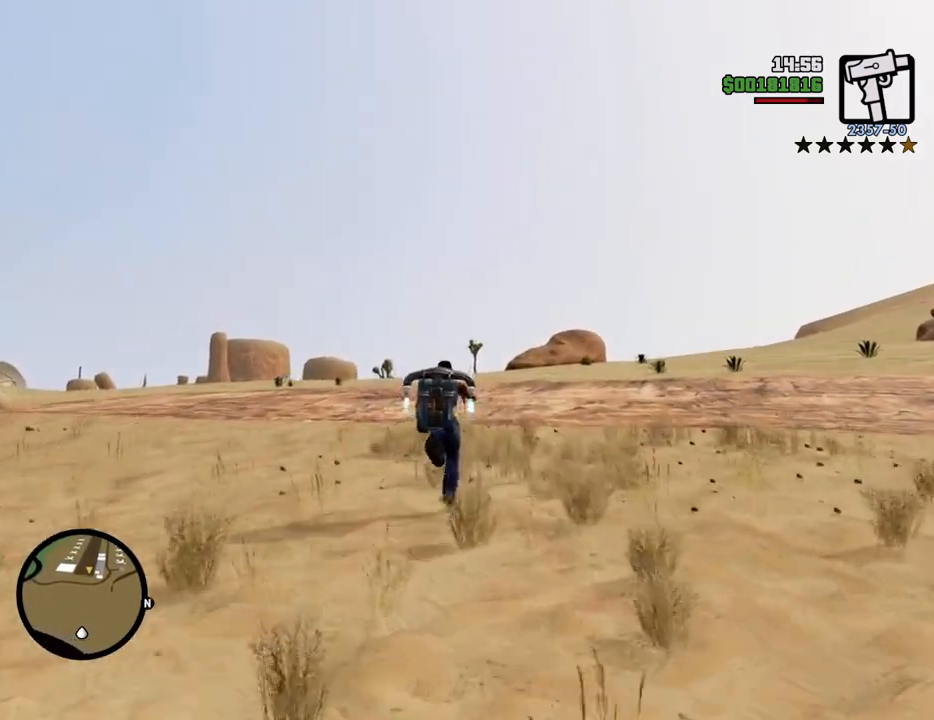
{"keys": ["shift", "w"], "mouse": [], "events": [[150, "mouse_right", "down"], [284, "mouse_right", "up"]]}